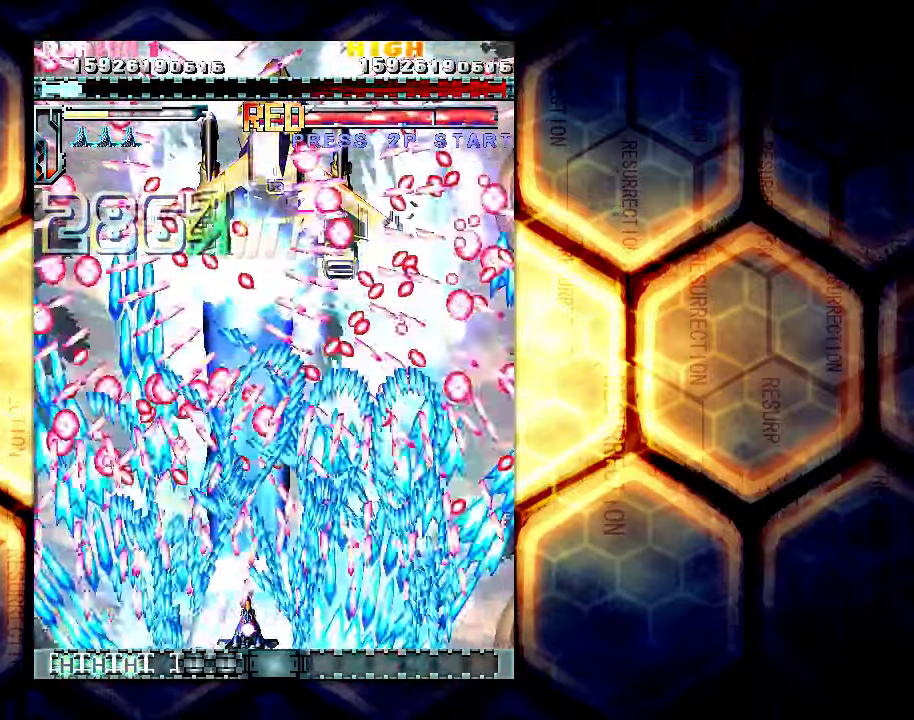
Gameplay with a controller (arcade stick); each line is a JSON object with the inputs held at the frame after it. "events" lists button and stick changes between this image and that frame as [ms after this image, input, new state], when the widget could be followed in between. Not read: L3 R3.
{"buttons": [], "left_stick": "left", "events": [[150, "left_stick", "left"]]}
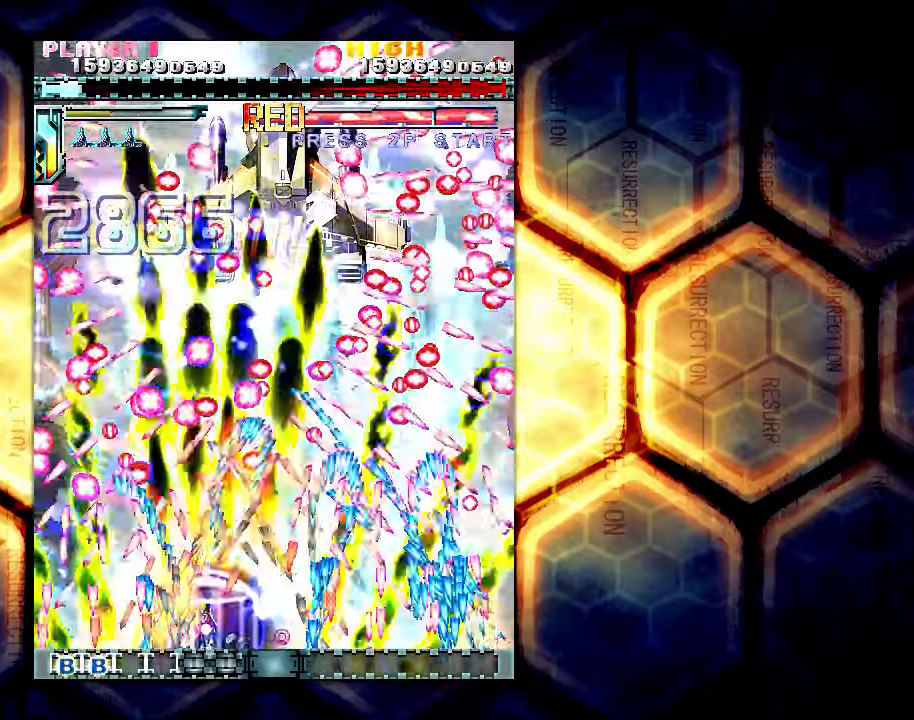
{"buttons": [], "left_stick": "center", "events": [[34, "left_stick", "center"], [100, "left_stick", "right"], [500, "left_stick", "center"]]}
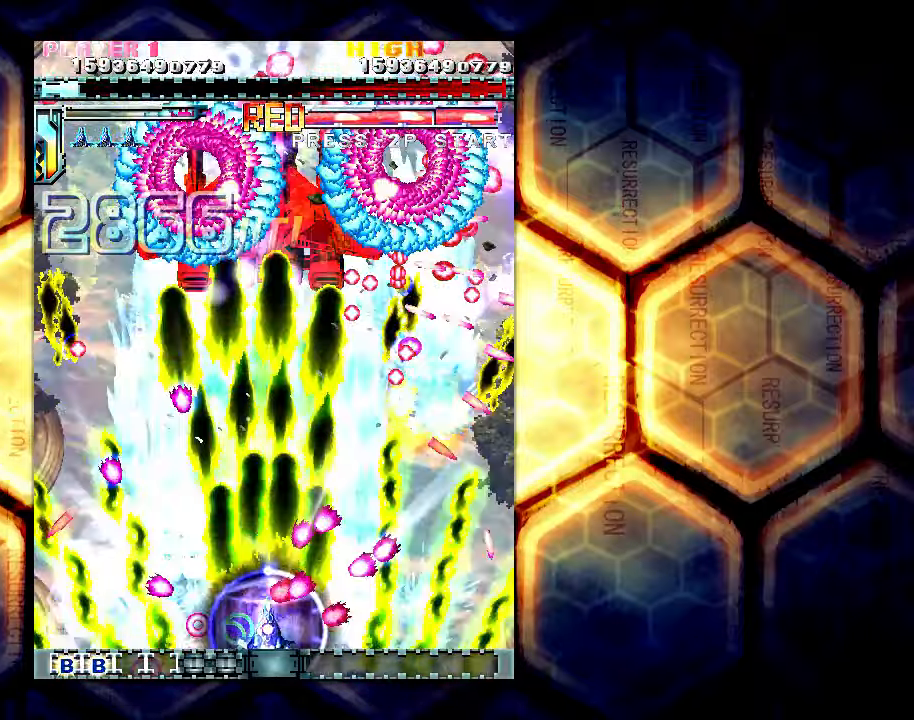
{"buttons": [], "left_stick": "right", "events": [[167, "left_stick", "right"], [234, "left_stick", "center"], [334, "left_stick", "right"]]}
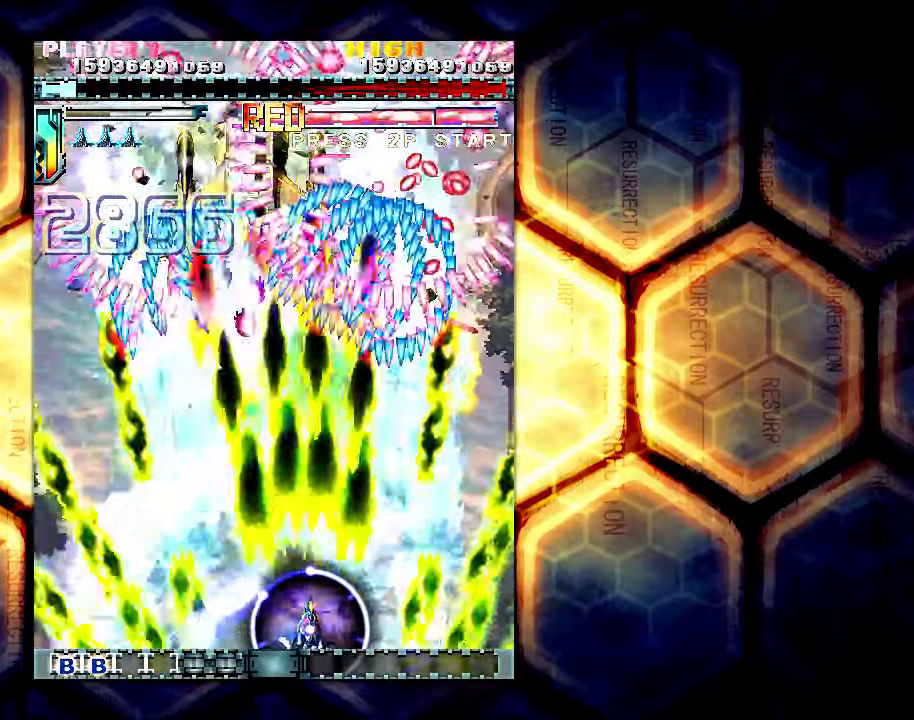
{"buttons": [], "left_stick": "left", "events": [[34, "left_stick", "center"], [334, "left_stick", "left"]]}
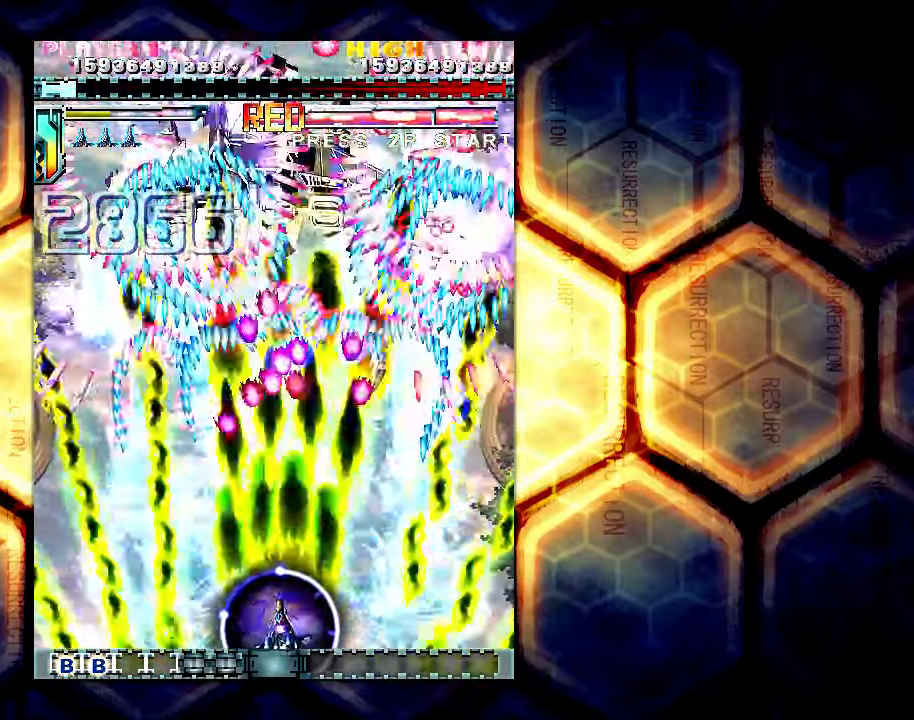
{"buttons": [], "left_stick": "down", "events": [[67, "left_stick", "up"], [200, "left_stick", "center"], [333, "left_stick", "down"]]}
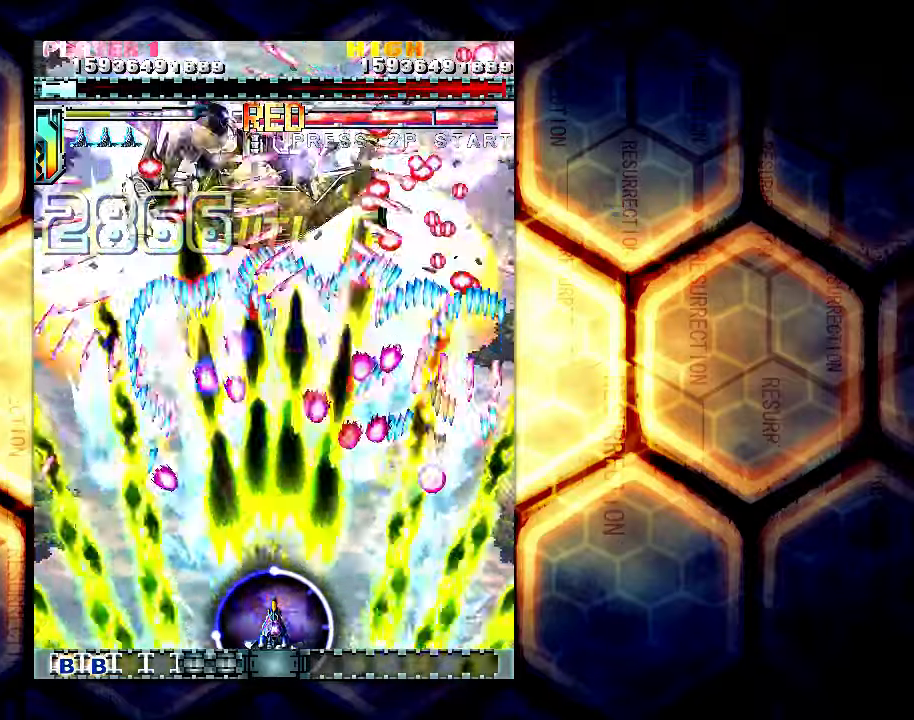
{"buttons": [], "left_stick": "up", "events": [[33, "left_stick", "down-right"], [200, "left_stick", "left"], [366, "left_stick", "center"], [466, "left_stick", "up"]]}
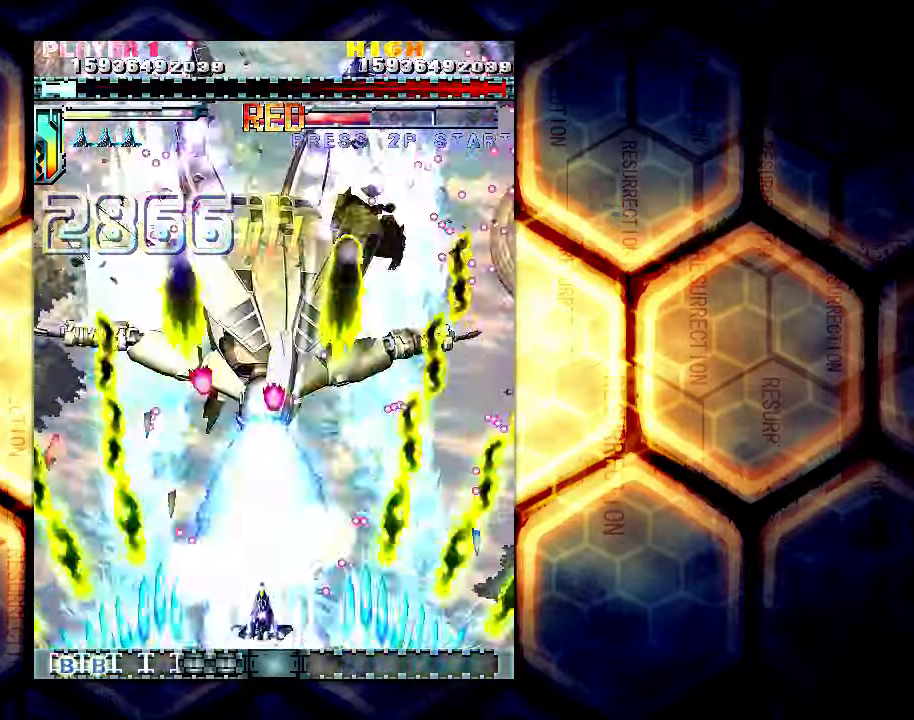
{"buttons": [], "left_stick": "up", "events": [[16, "left_stick", "up-left"], [133, "left_stick", "up"]]}
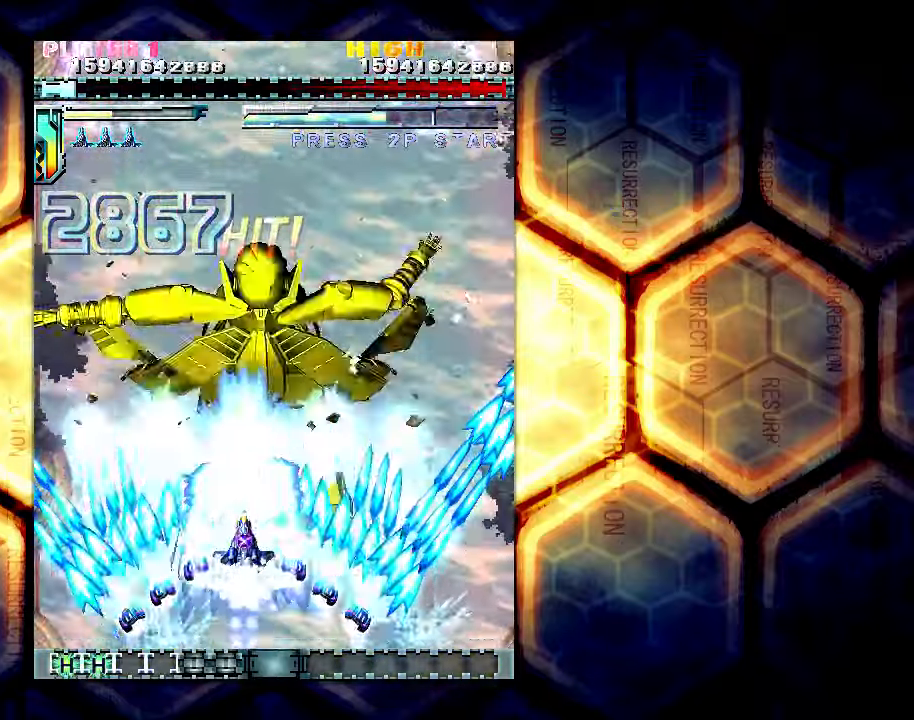
{"buttons": [], "left_stick": "up", "events": []}
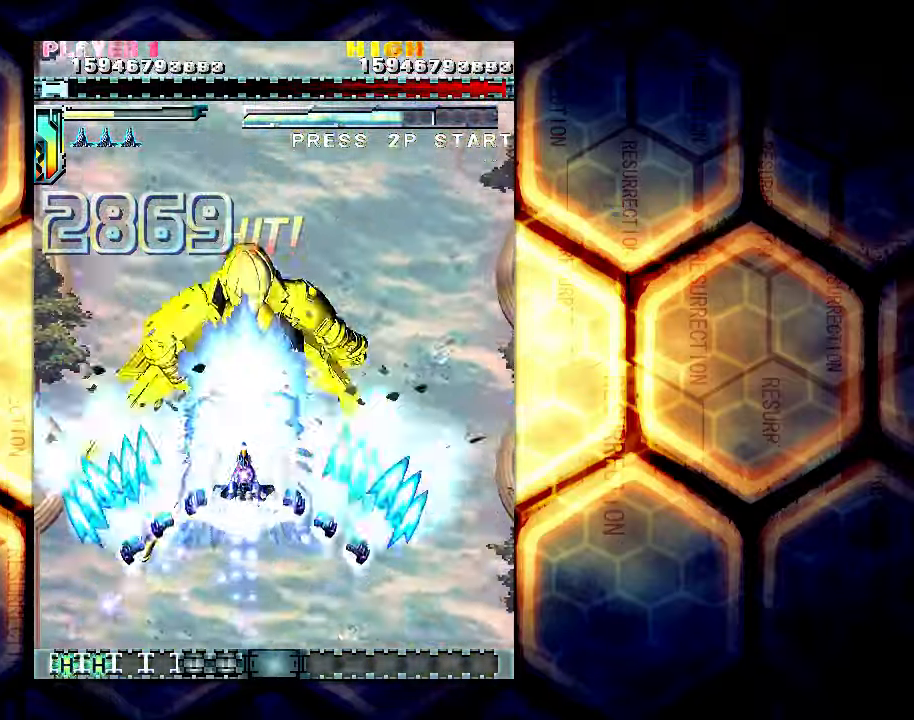
{"buttons": [], "left_stick": "down", "events": [[250, "left_stick", "center"], [466, "left_stick", "down"]]}
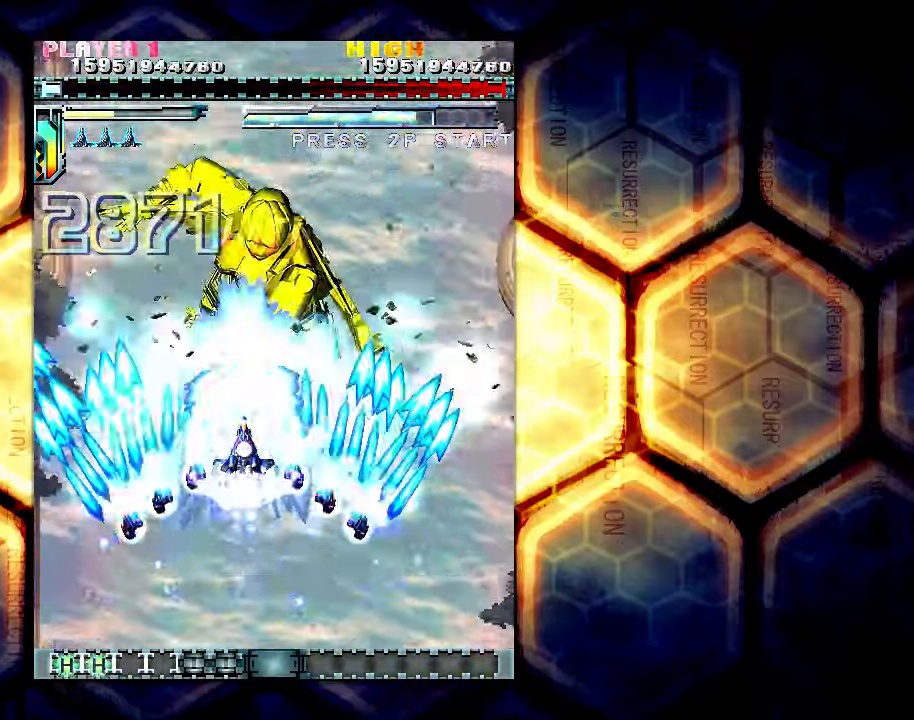
{"buttons": [], "left_stick": "left", "events": [[100, "left_stick", "down-left"], [333, "left_stick", "left"]]}
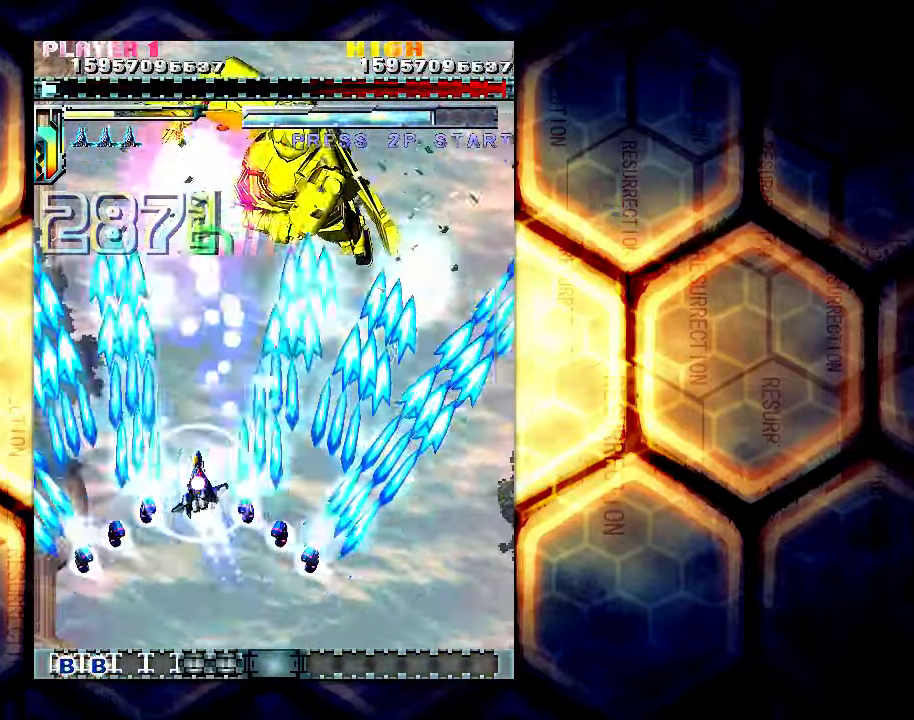
{"buttons": [], "left_stick": "left", "events": []}
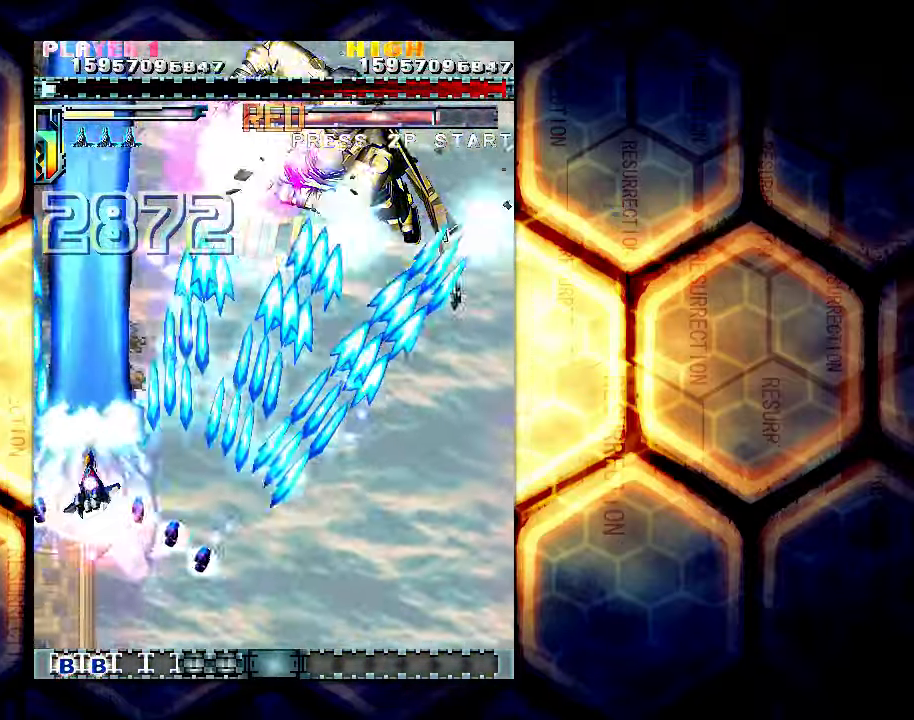
{"buttons": [], "left_stick": "down", "events": [[116, "left_stick", "down-left"], [333, "left_stick", "down"]]}
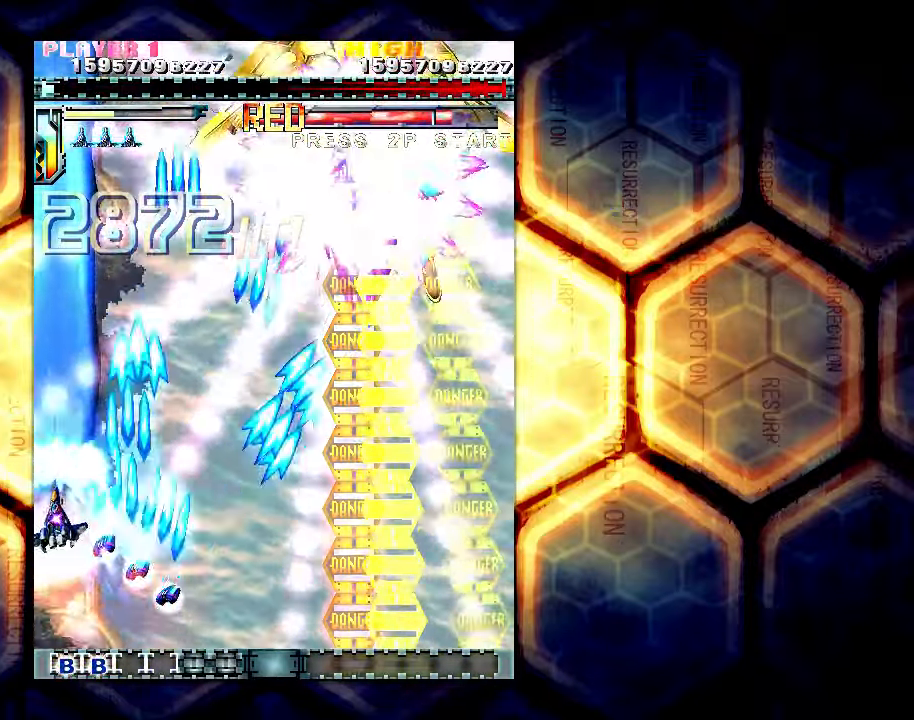
{"buttons": [], "left_stick": "down", "events": []}
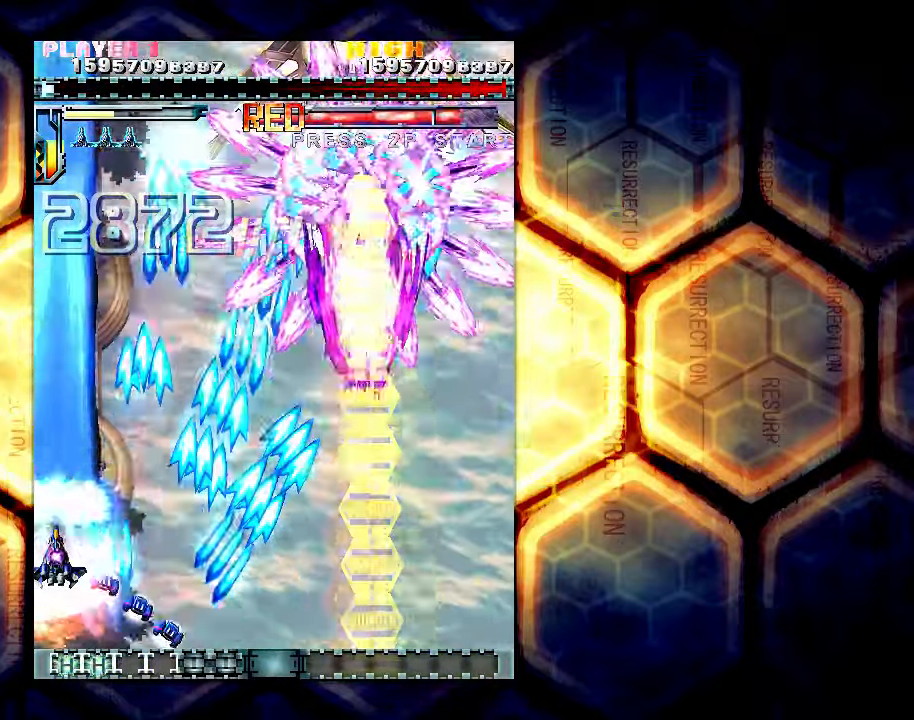
{"buttons": [], "left_stick": "down-right", "events": [[116, "left_stick", "down-right"], [300, "left_stick", "center"], [466, "left_stick", "down-right"]]}
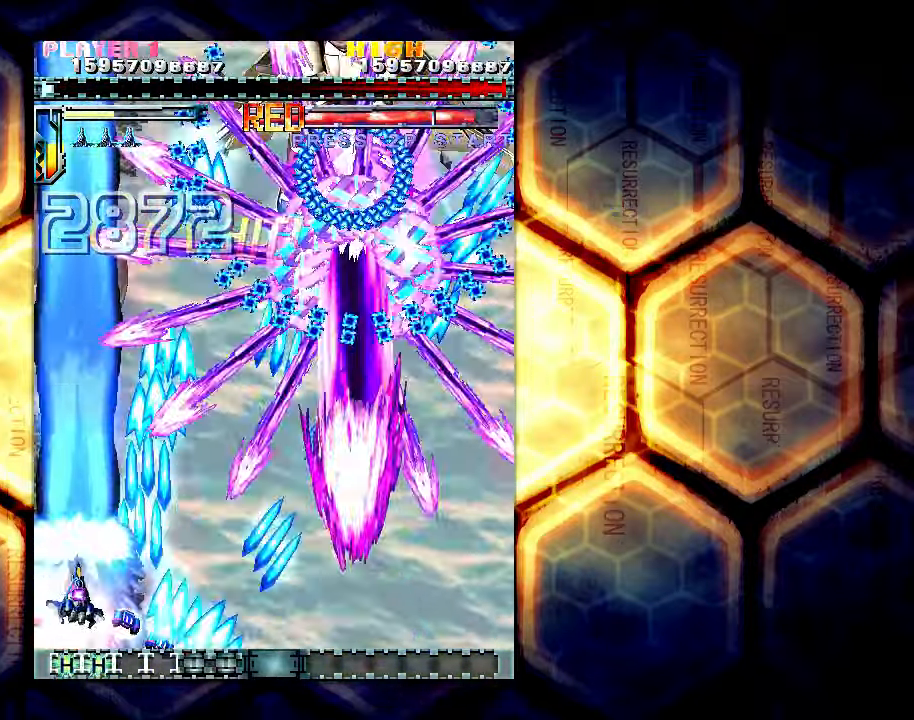
{"buttons": [], "left_stick": "right", "events": [[183, "left_stick", "right"]]}
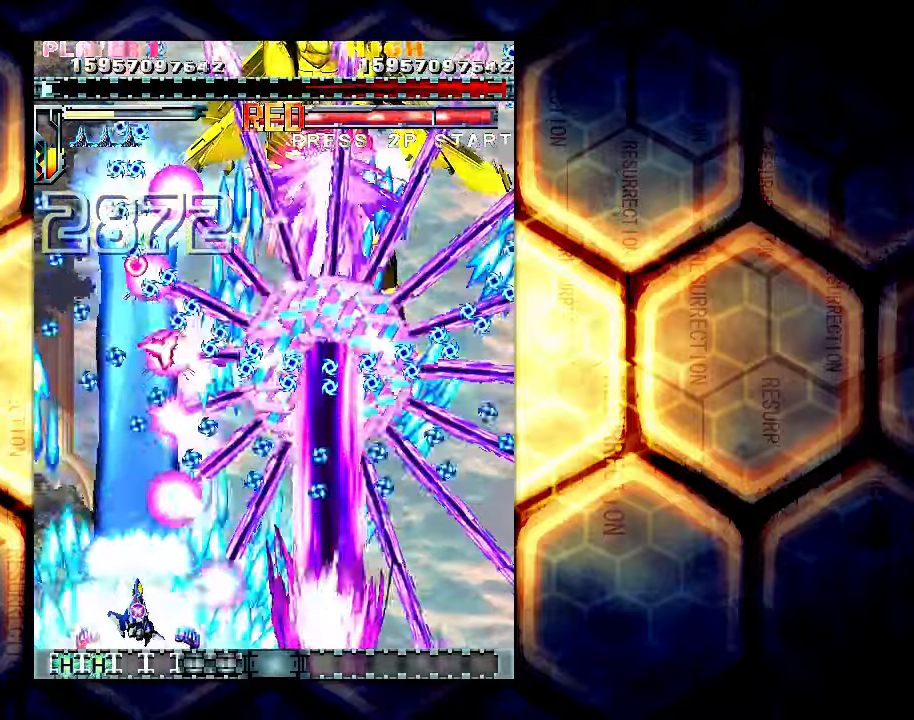
{"buttons": [], "left_stick": "center", "events": [[83, "left_stick", "center"]]}
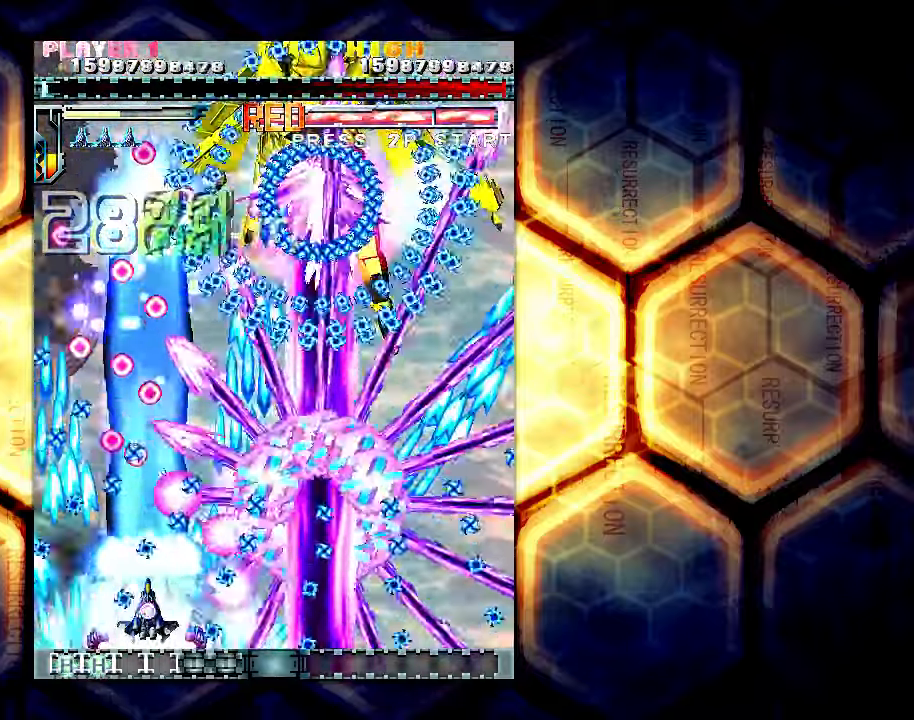
{"buttons": [], "left_stick": "right", "events": [[17, "left_stick", "right"], [167, "left_stick", "center"], [467, "left_stick", "right"]]}
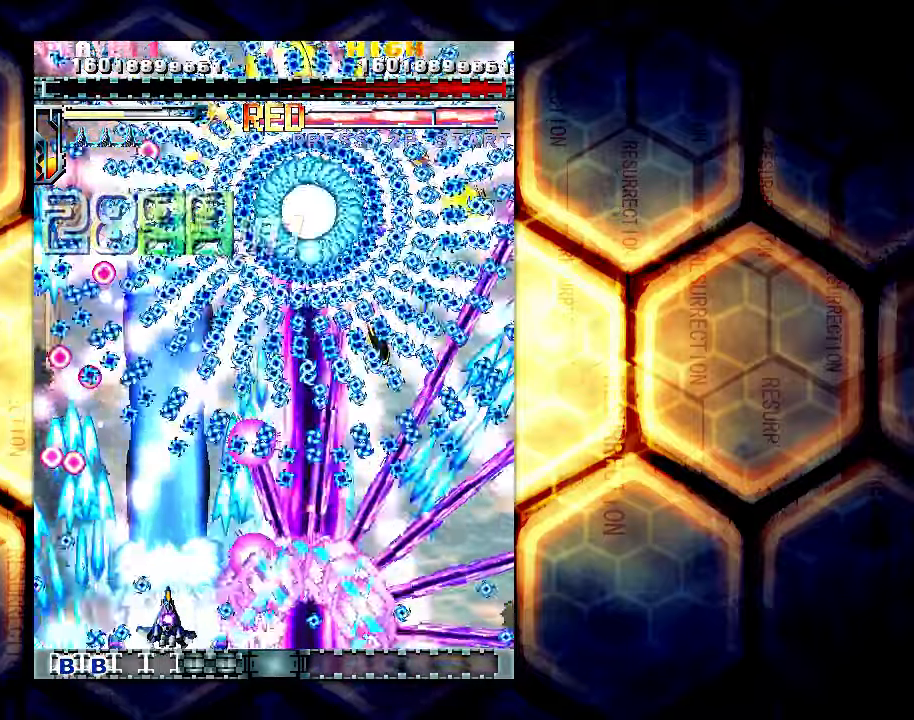
{"buttons": [], "left_stick": "center", "events": [[33, "left_stick", "center"], [267, "left_stick", "right"], [333, "left_stick", "center"]]}
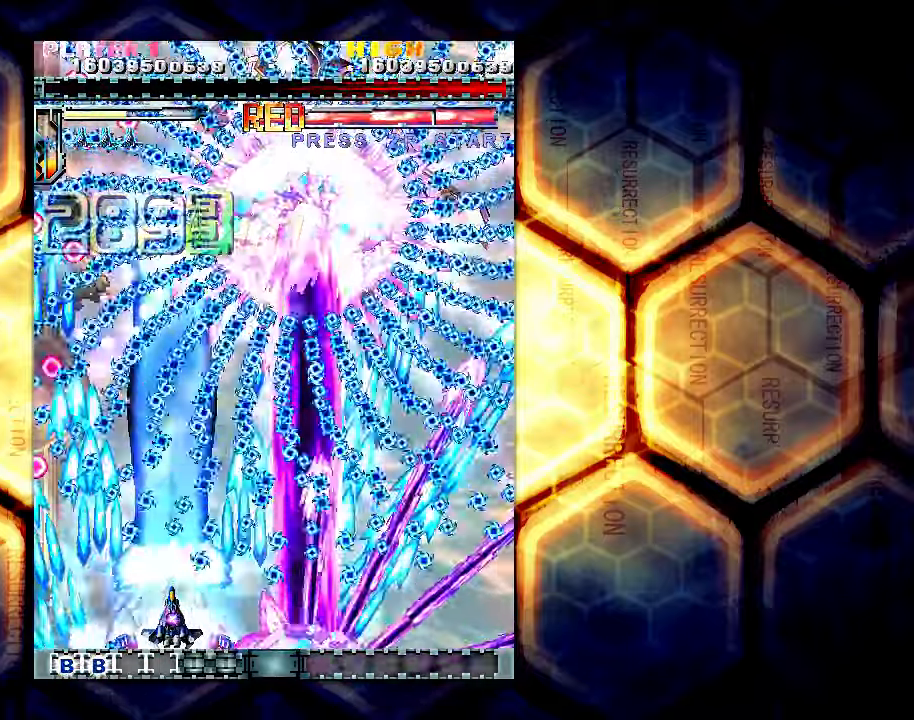
{"buttons": [], "left_stick": "center", "events": []}
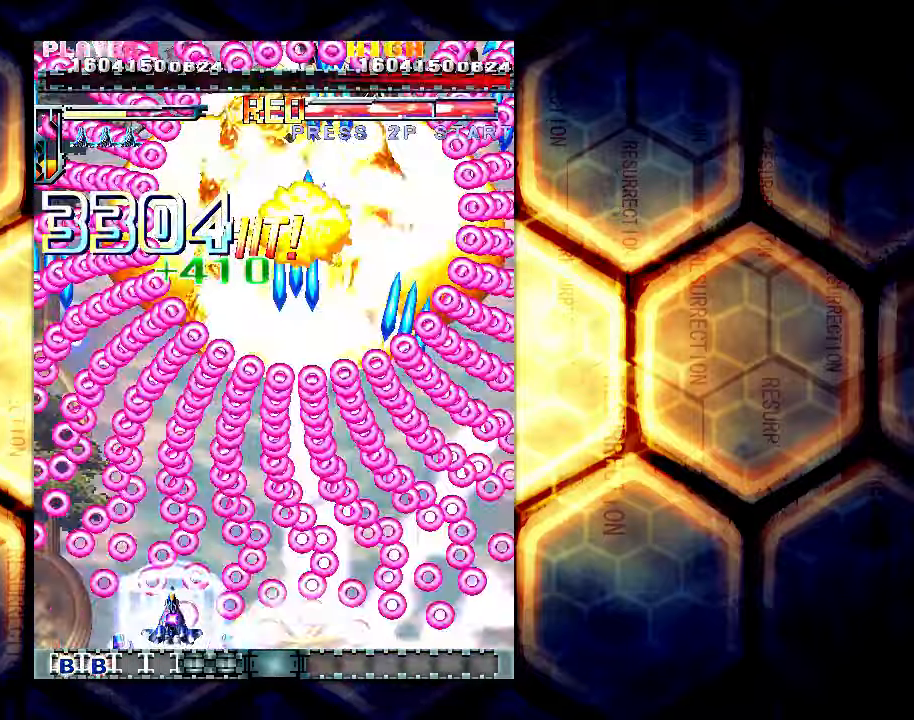
{"buttons": [], "left_stick": "up-right", "events": [[167, "left_stick", "right"], [233, "left_stick", "up-right"]]}
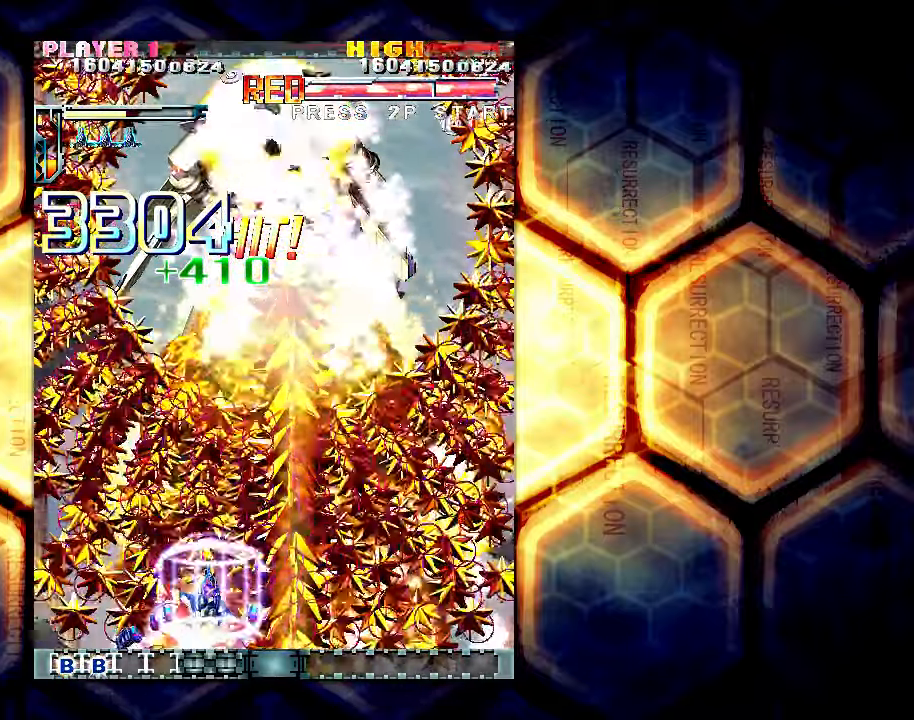
{"buttons": [], "left_stick": "up", "events": [[433, "left_stick", "up"]]}
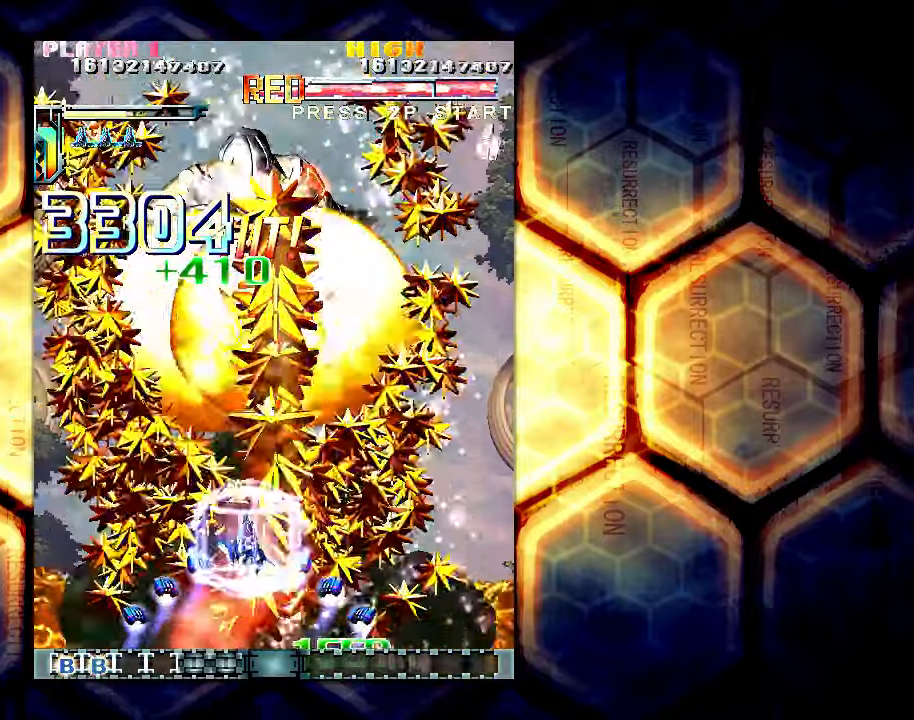
{"buttons": [], "left_stick": "up", "events": []}
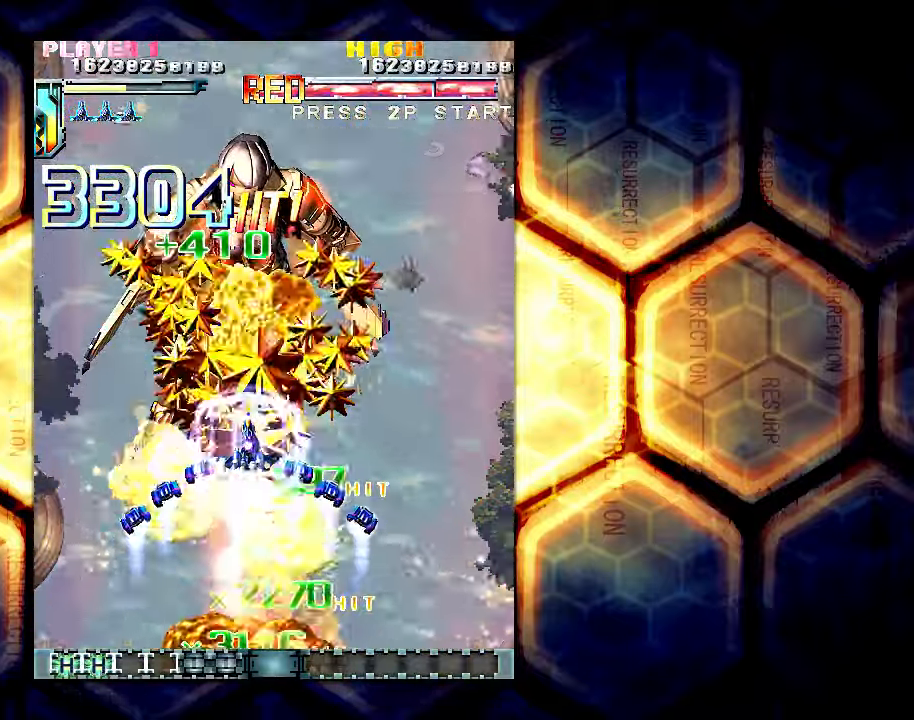
{"buttons": [], "left_stick": "center", "events": [[467, "left_stick", "center"]]}
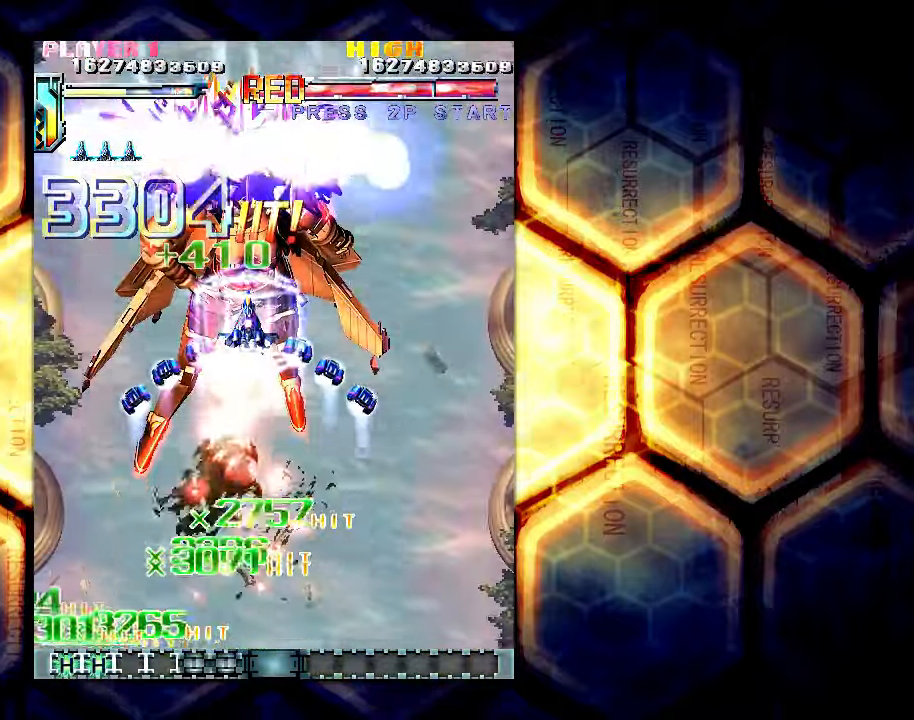
{"buttons": [], "left_stick": "down", "events": [[317, "left_stick", "down"]]}
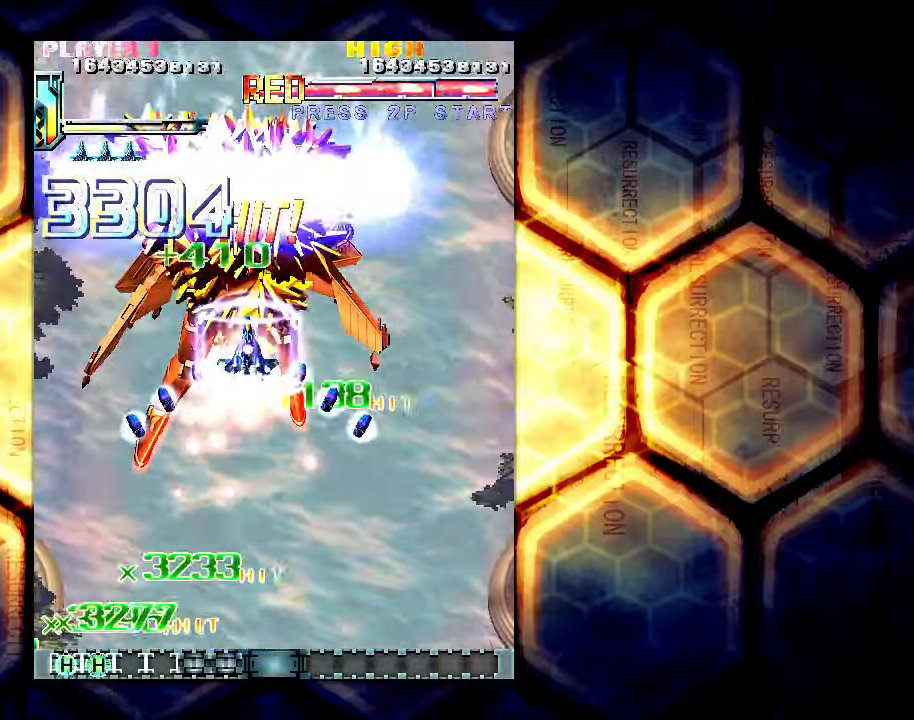
{"buttons": [], "left_stick": "center", "events": [[217, "left_stick", "center"]]}
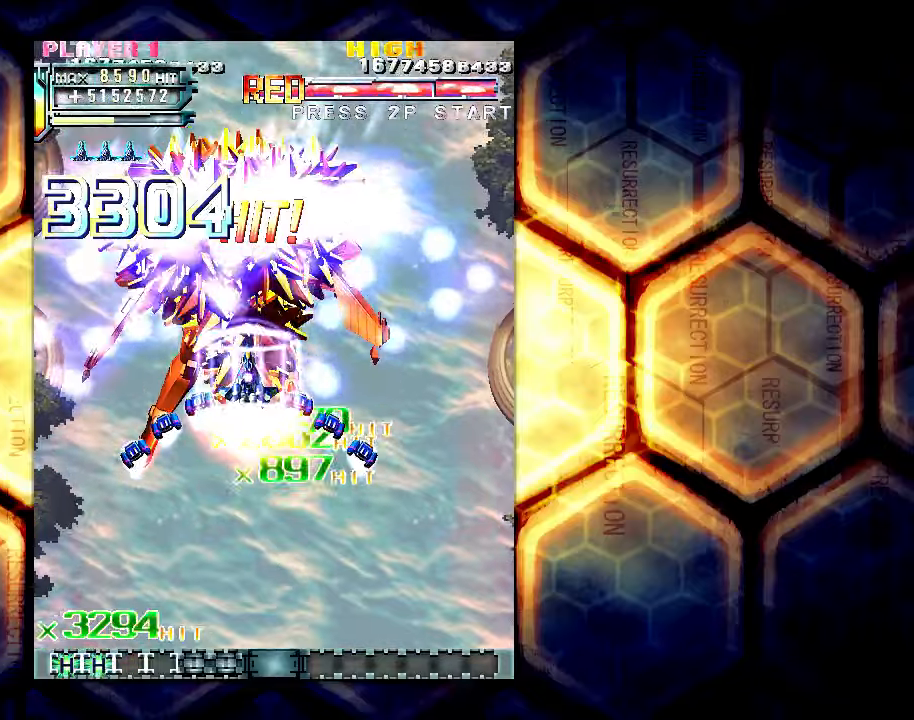
{"buttons": [], "left_stick": "center", "events": []}
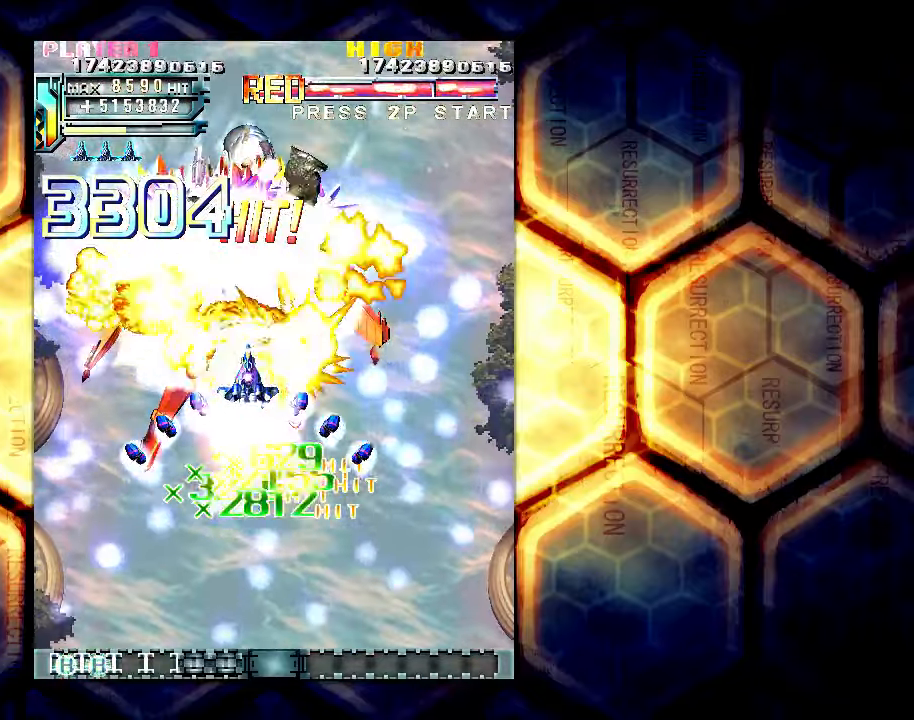
{"buttons": [], "left_stick": "center", "events": [[250, "left_stick", "down"], [417, "left_stick", "center"]]}